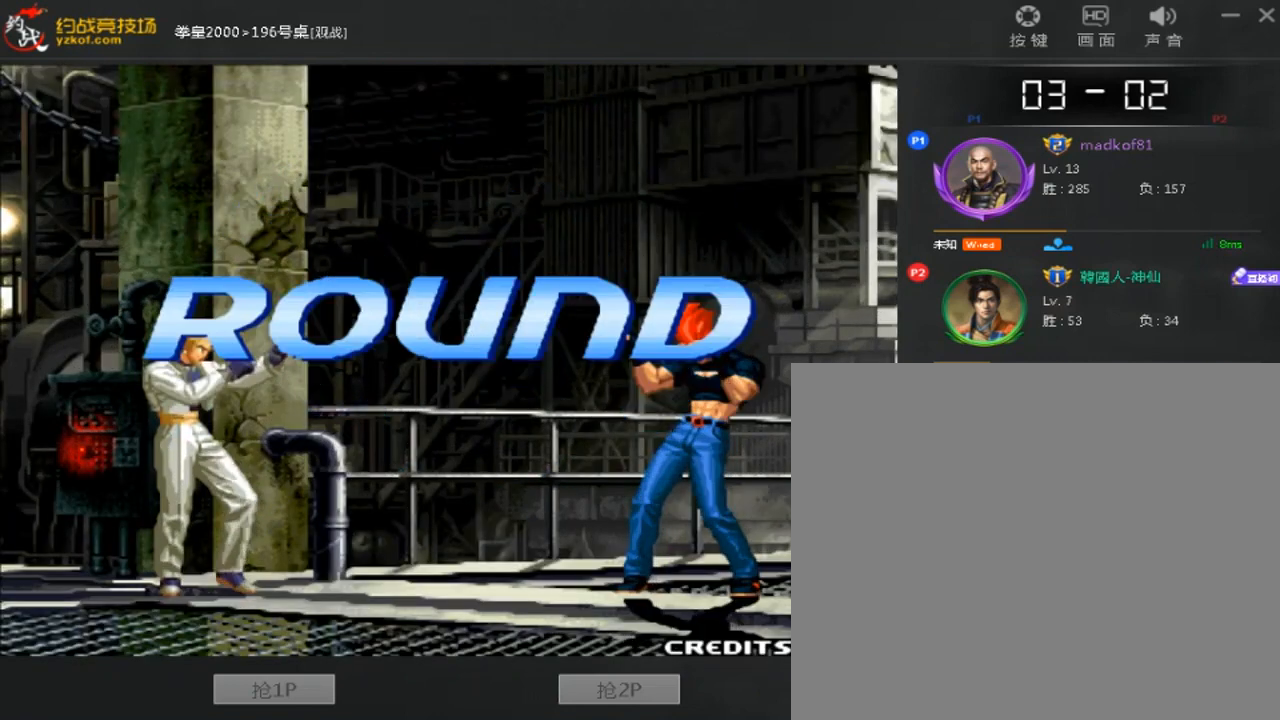
Gameplay with a controller (arcade stick); each line is a JSON object with the inputs held at the frame after it (dt_ms = milliseconds from this image to that frame). "events" lists button and stick changes between this image and that frame as [ms after this image, input, new state], when the widget could be followed in between. Not read: L3 R3.
{"dt_ms": 520, "buttons": [], "left_stick": "center", "events": []}
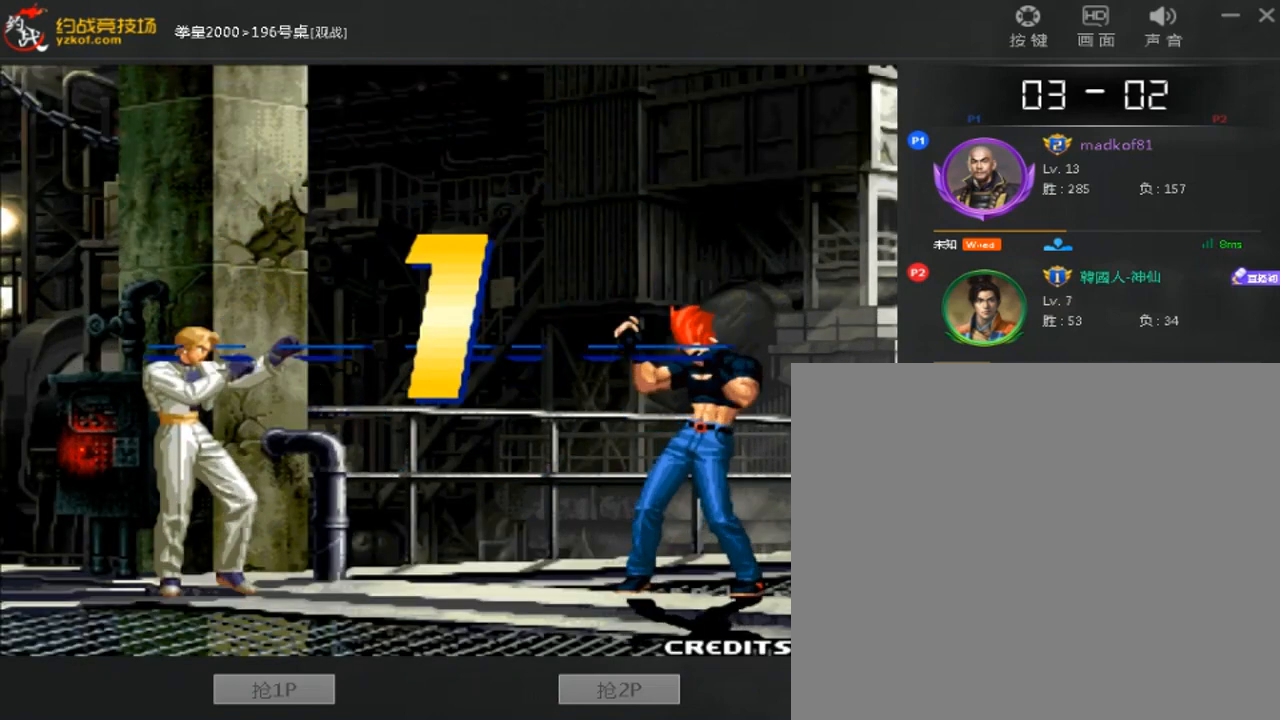
{"dt_ms": 480, "buttons": [], "left_stick": "center", "events": []}
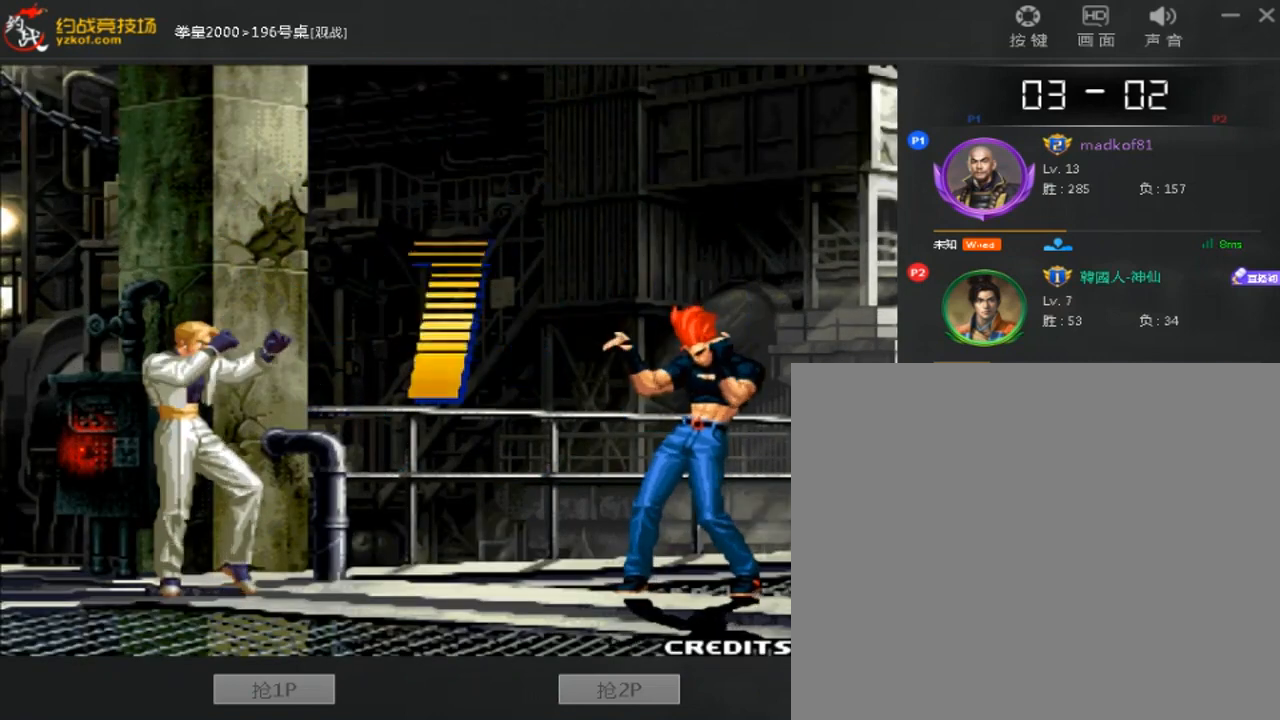
{"dt_ms": 520, "buttons": [], "left_stick": "center", "events": []}
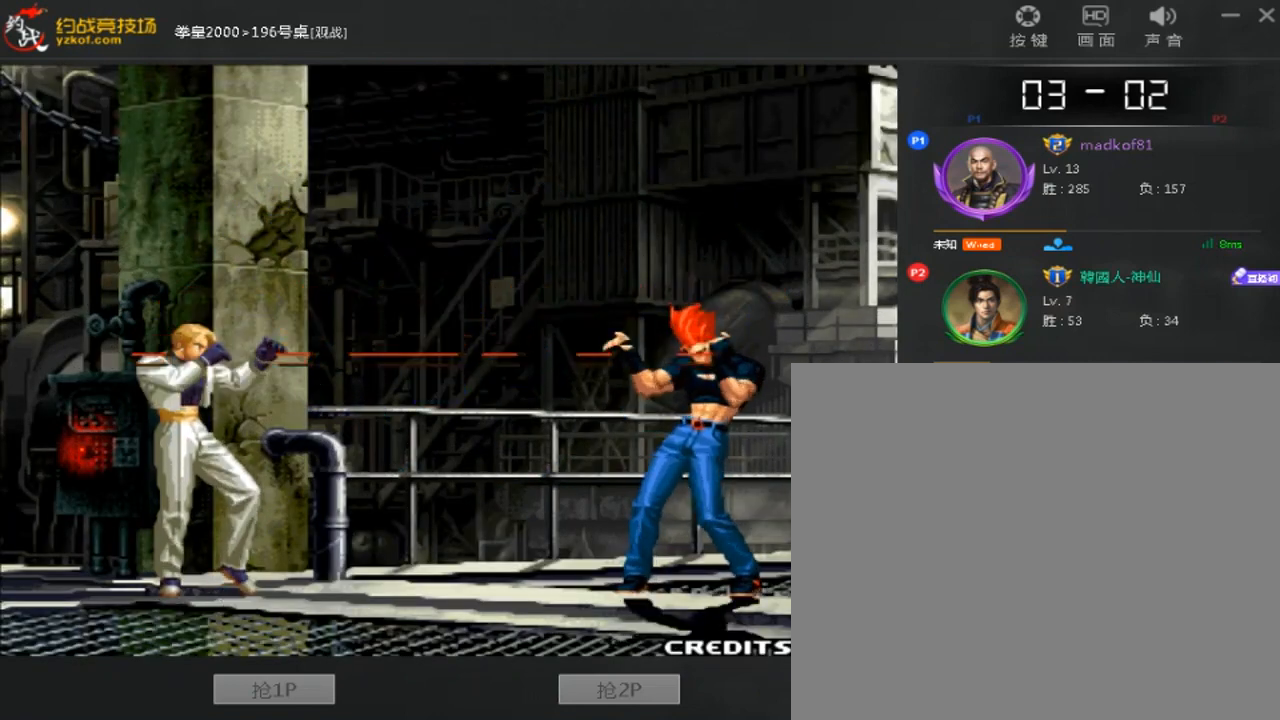
{"dt_ms": 480, "buttons": [], "left_stick": "left", "events": [[40, "left_stick", "right"], [200, "left_stick", "center"], [400, "left_stick", "left"]]}
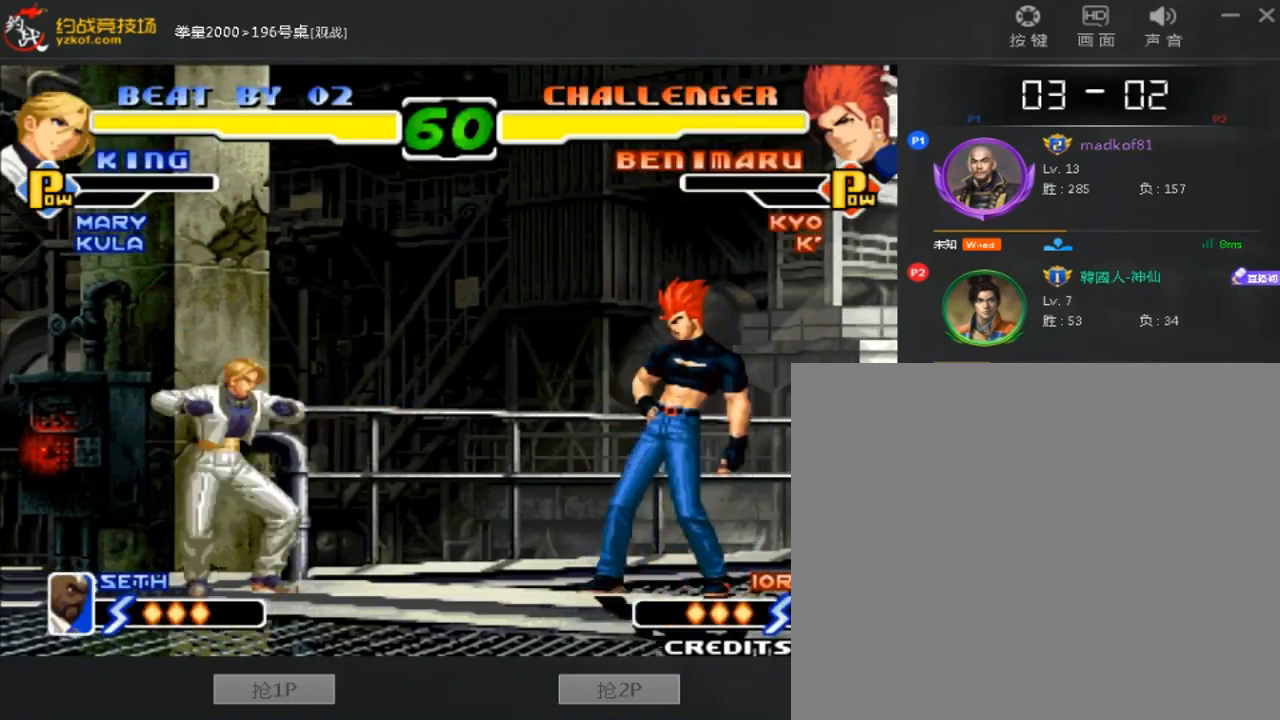
{"dt_ms": 520, "buttons": [], "left_stick": "center", "events": [[120, "left_stick", "right"], [200, "left_stick", "down"], [320, "left_stick", "center"]]}
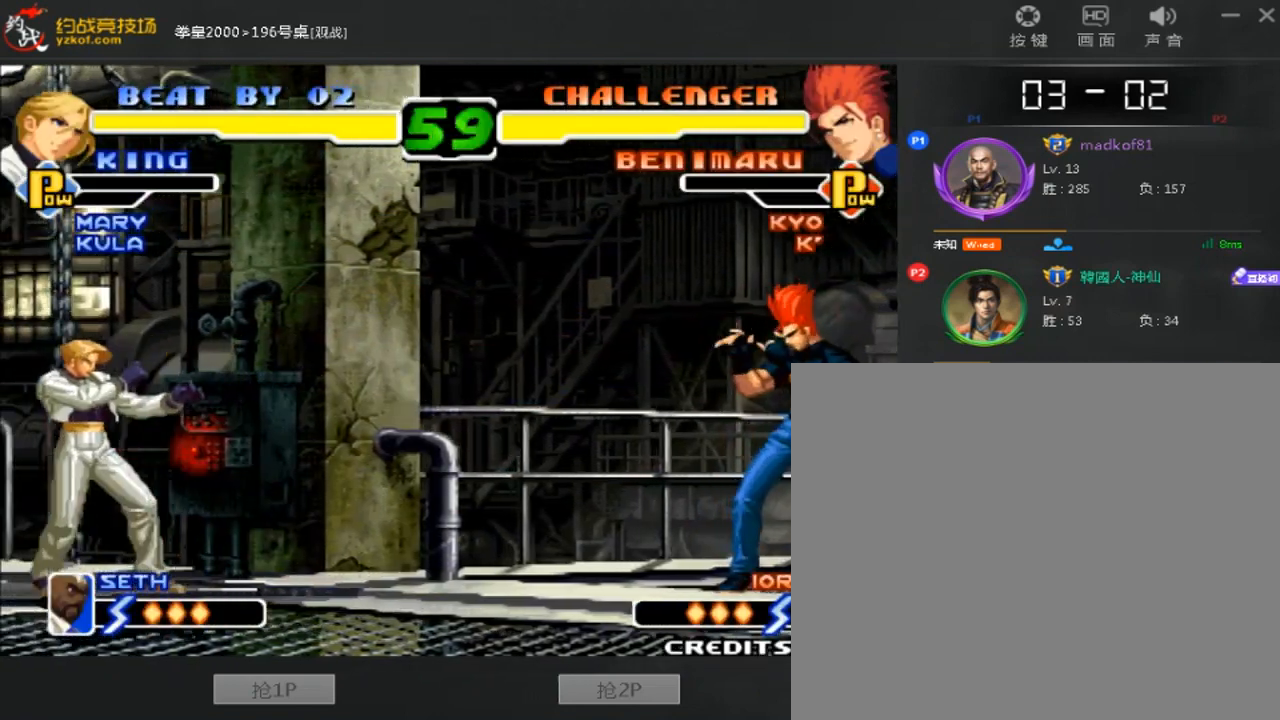
{"dt_ms": 480, "buttons": [], "left_stick": "center", "events": [[120, "left_stick", "left"], [400, "left_stick", "right"], [480, "left_stick", "center"]]}
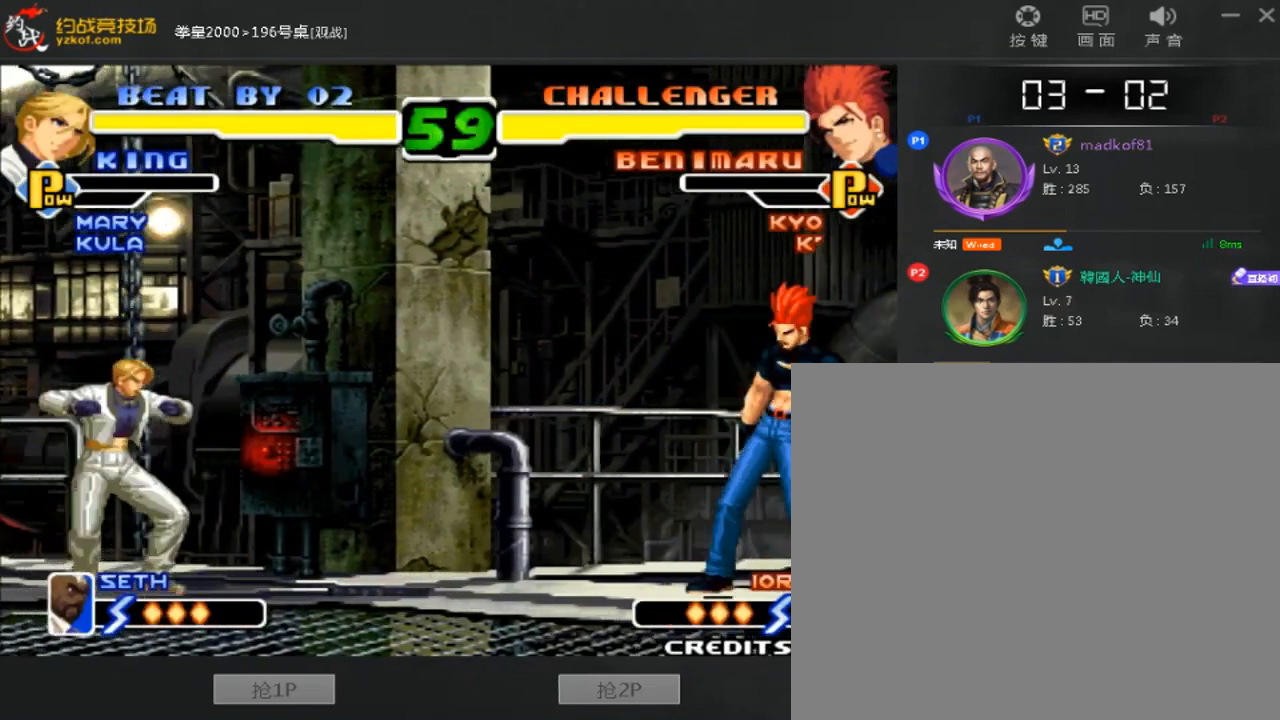
{"dt_ms": 520, "buttons": [], "left_stick": "down-right", "events": [[280, "left_stick", "right"], [440, "left_stick", "down-right"]]}
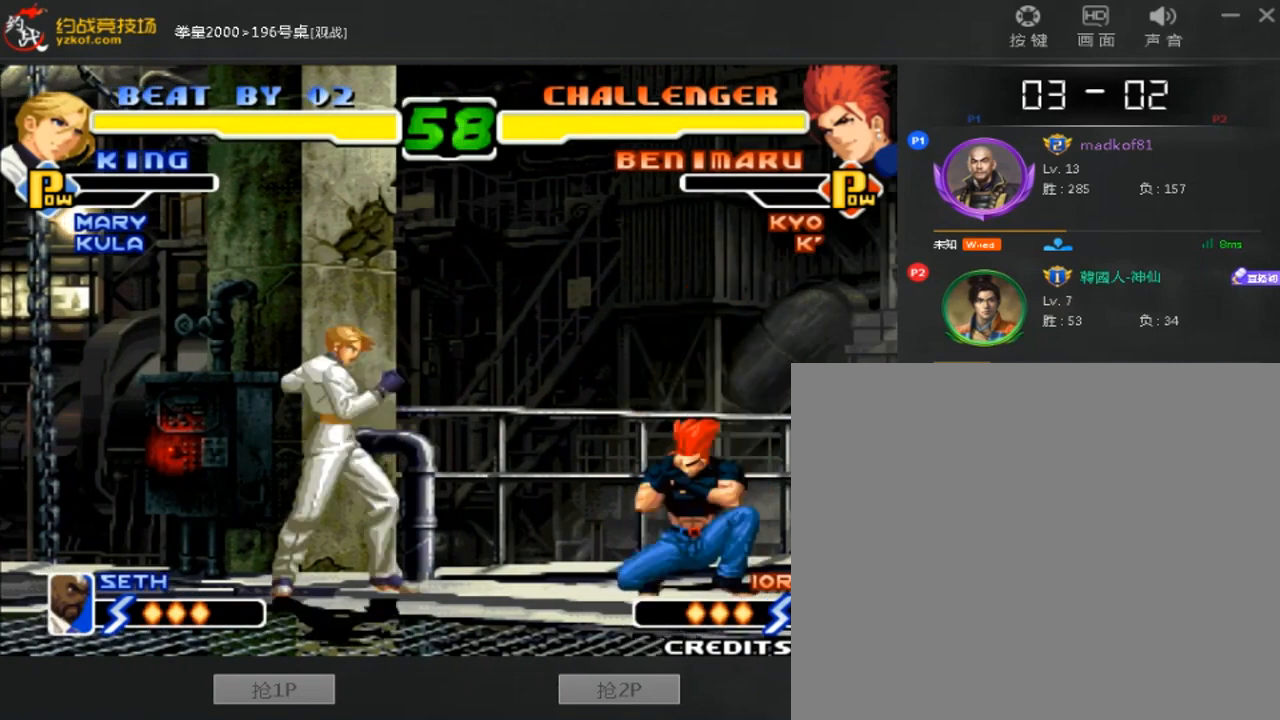
{"dt_ms": 480, "buttons": [], "left_stick": "center"}
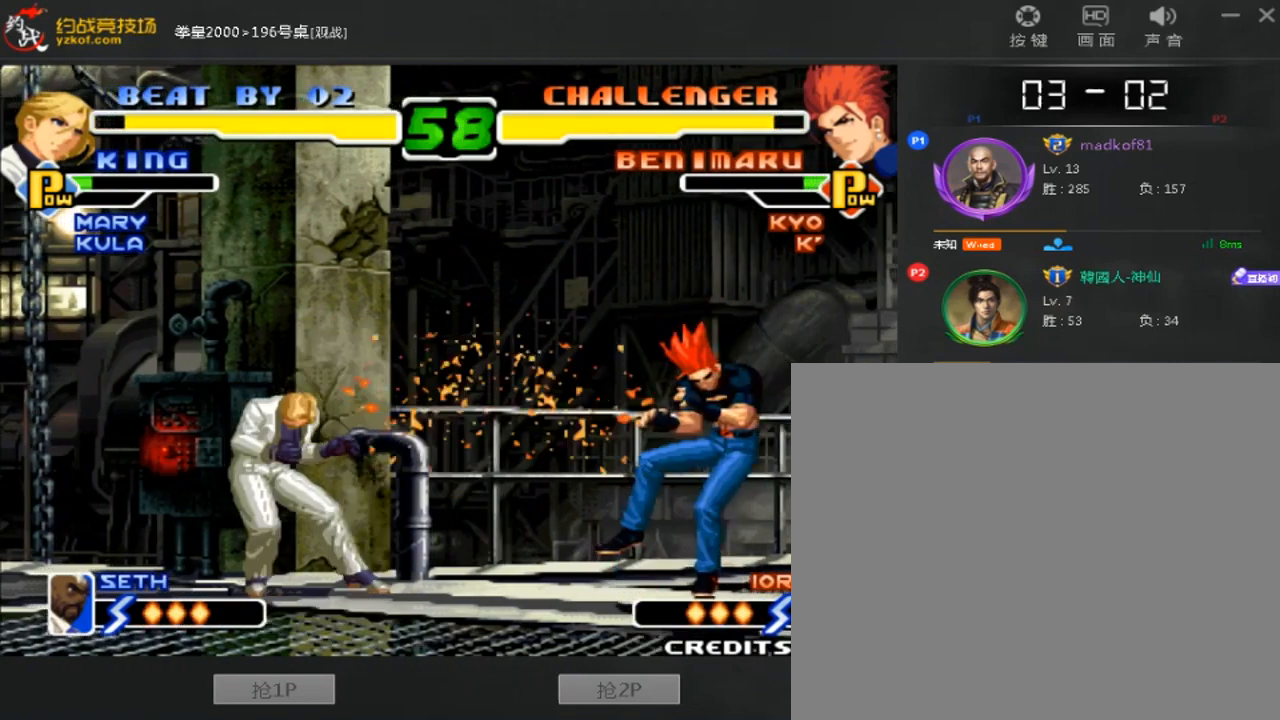
{"dt_ms": 520, "buttons": [], "left_stick": "left", "events": [[240, "left_stick", "left"]]}
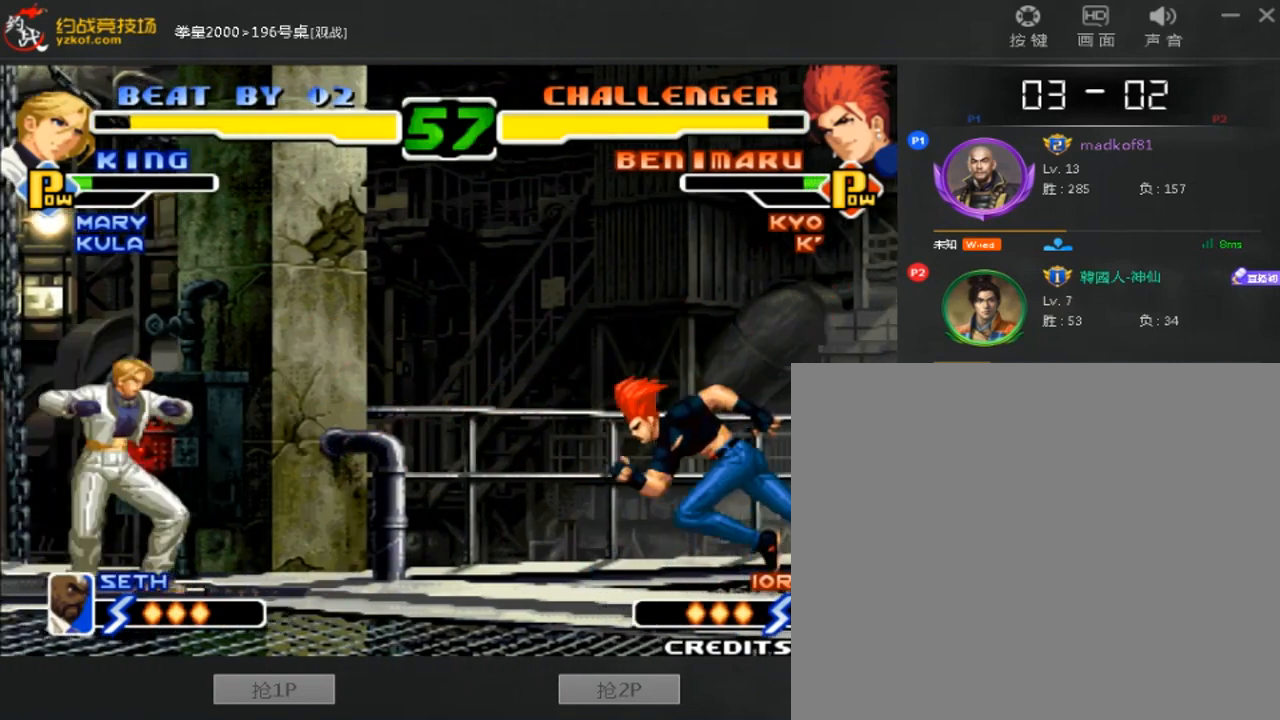
{"dt_ms": 480, "buttons": ["D"], "left_stick": "center", "events": [[120, "left_stick", "up"], [240, "D", "down"], [440, "left_stick", "center"]]}
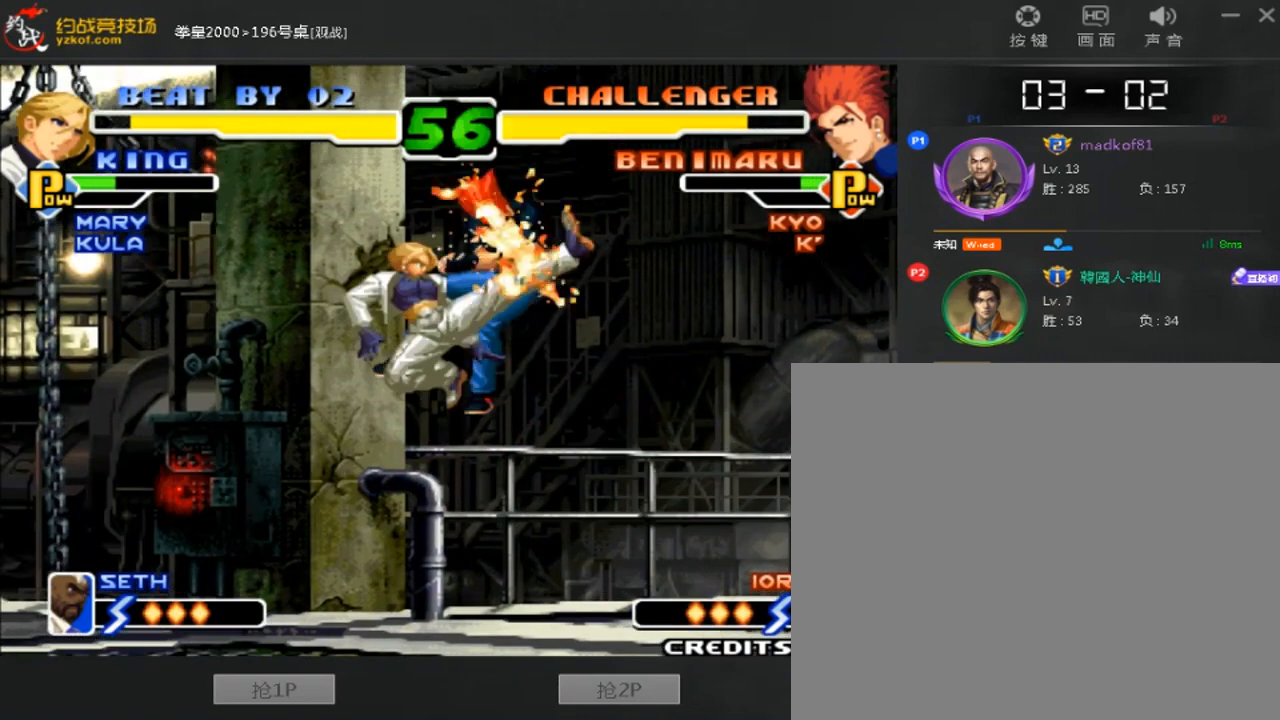
{"dt_ms": 520, "buttons": [], "left_stick": "center", "events": [[160, "D", "up"]]}
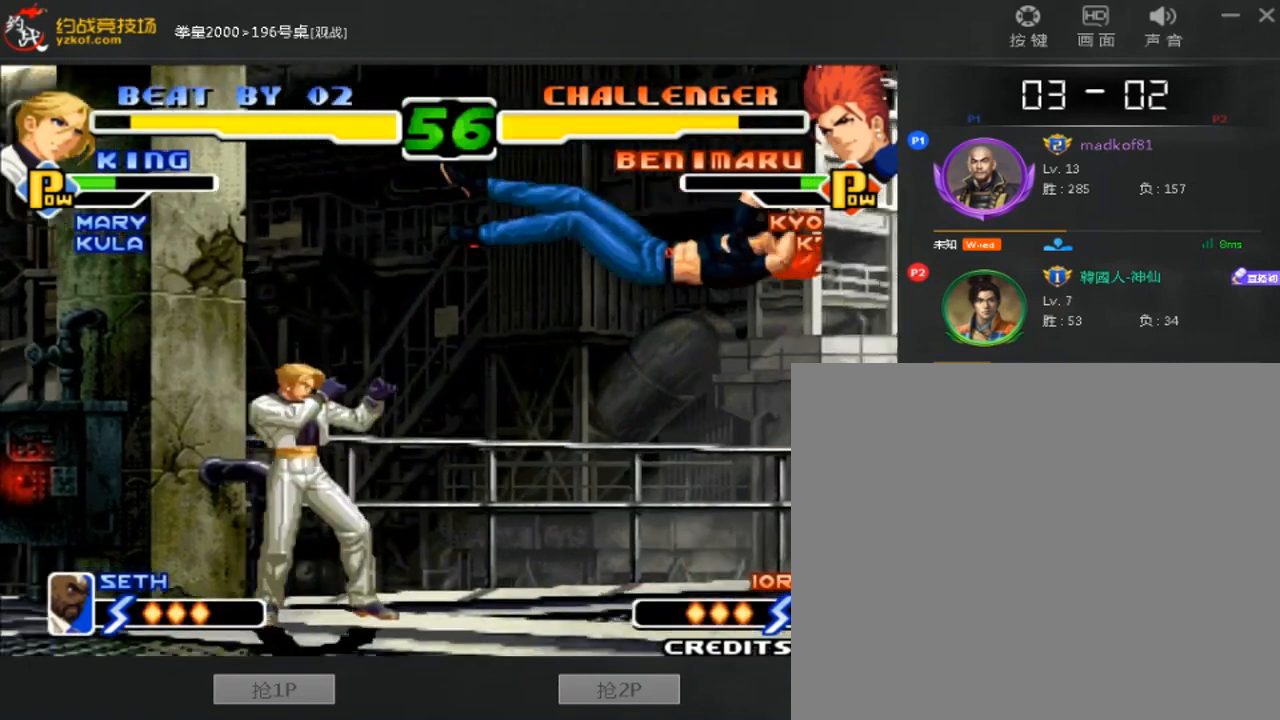
{"dt_ms": 480, "buttons": [], "left_stick": "center", "events": []}
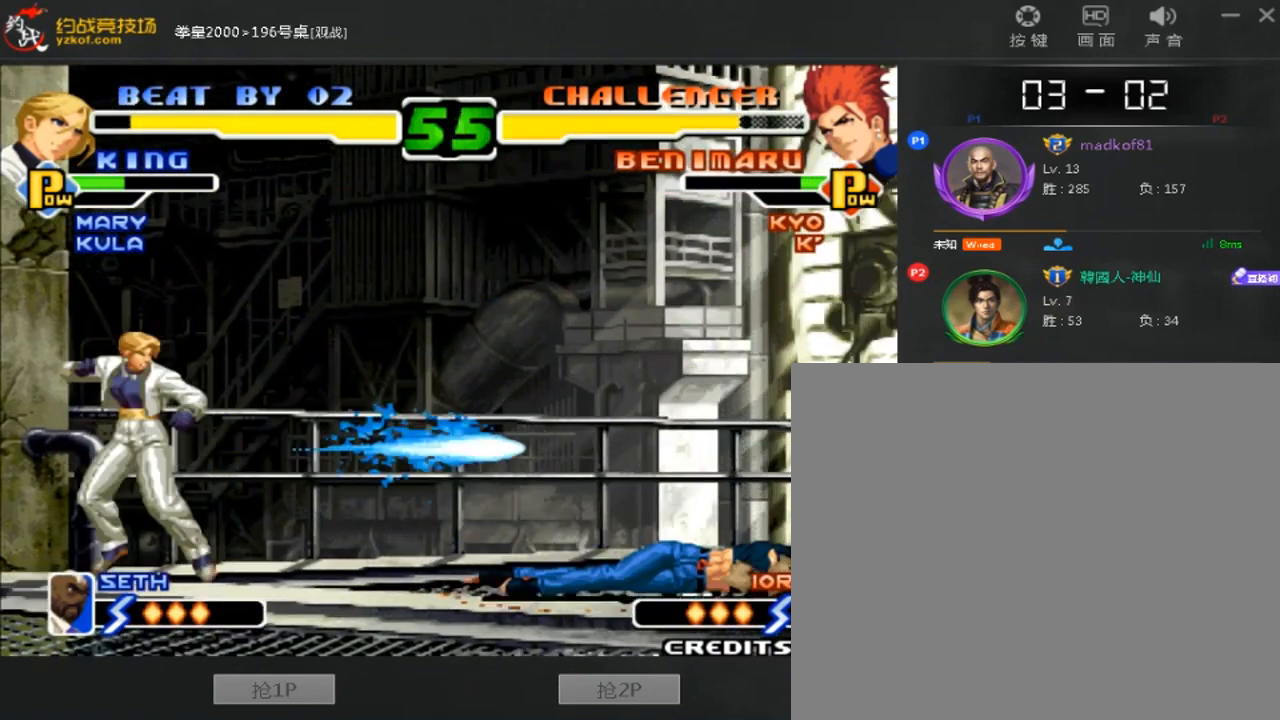
{"dt_ms": 1000, "buttons": ["D"], "left_stick": "center"}
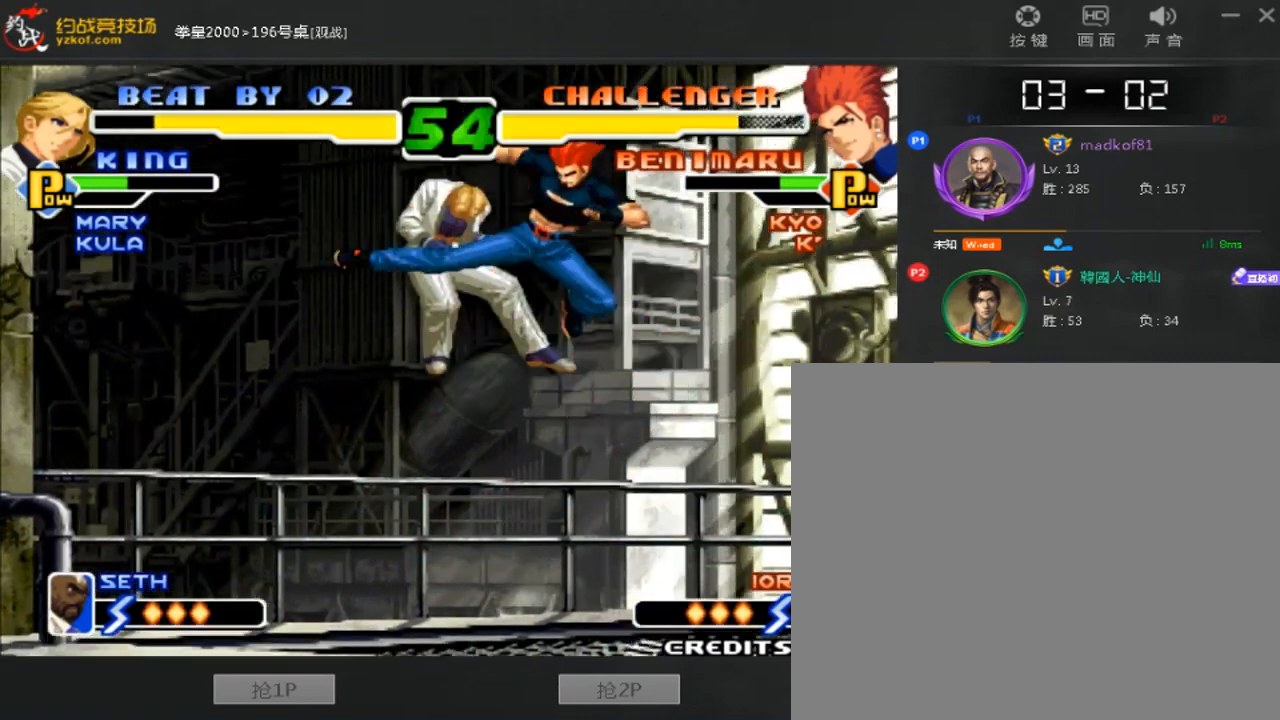
{"dt_ms": 520, "buttons": [], "left_stick": "center"}
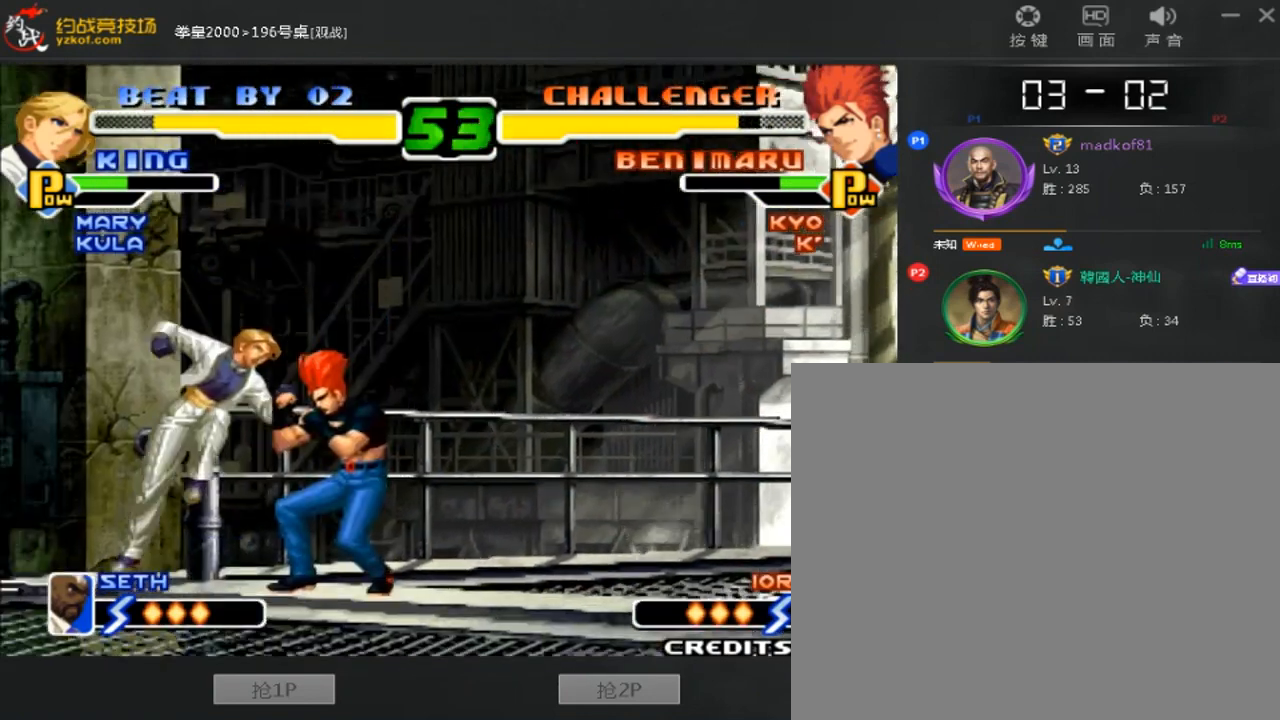
{"dt_ms": 480, "buttons": [], "left_stick": "down-left"}
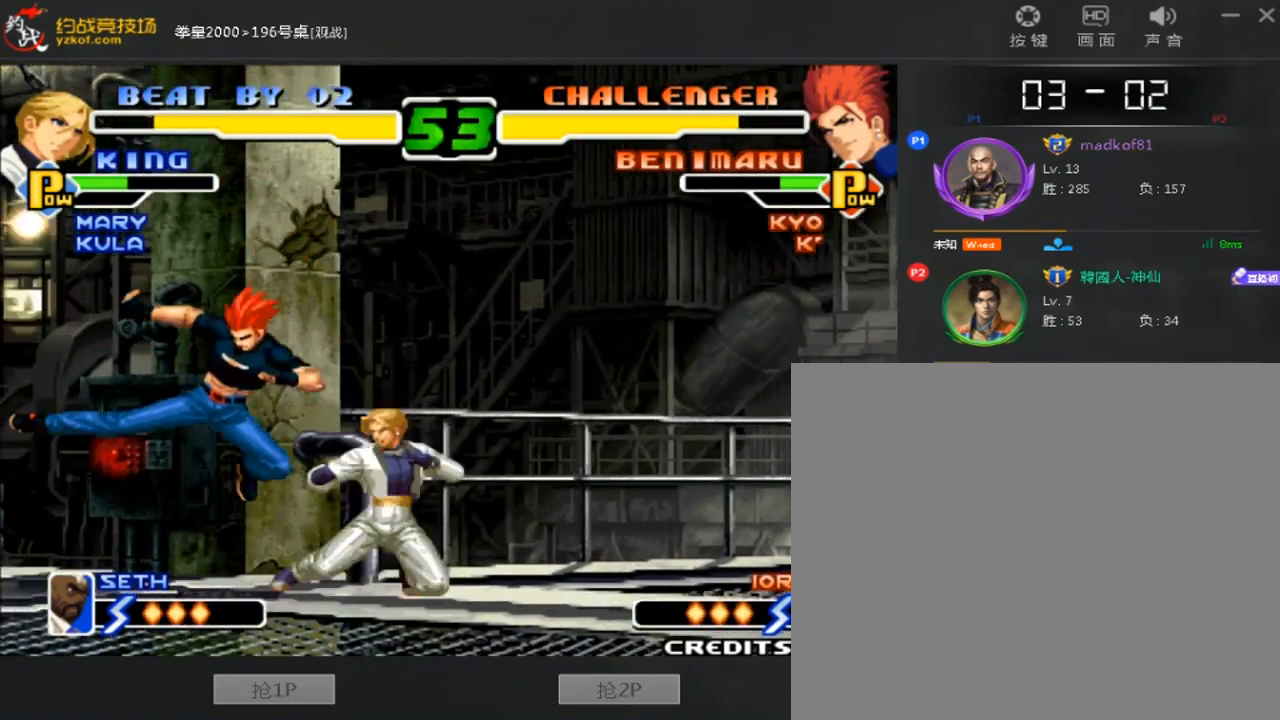
{"dt_ms": 520, "buttons": ["D"], "left_stick": "down-left", "events": [[480, "D", "down"]]}
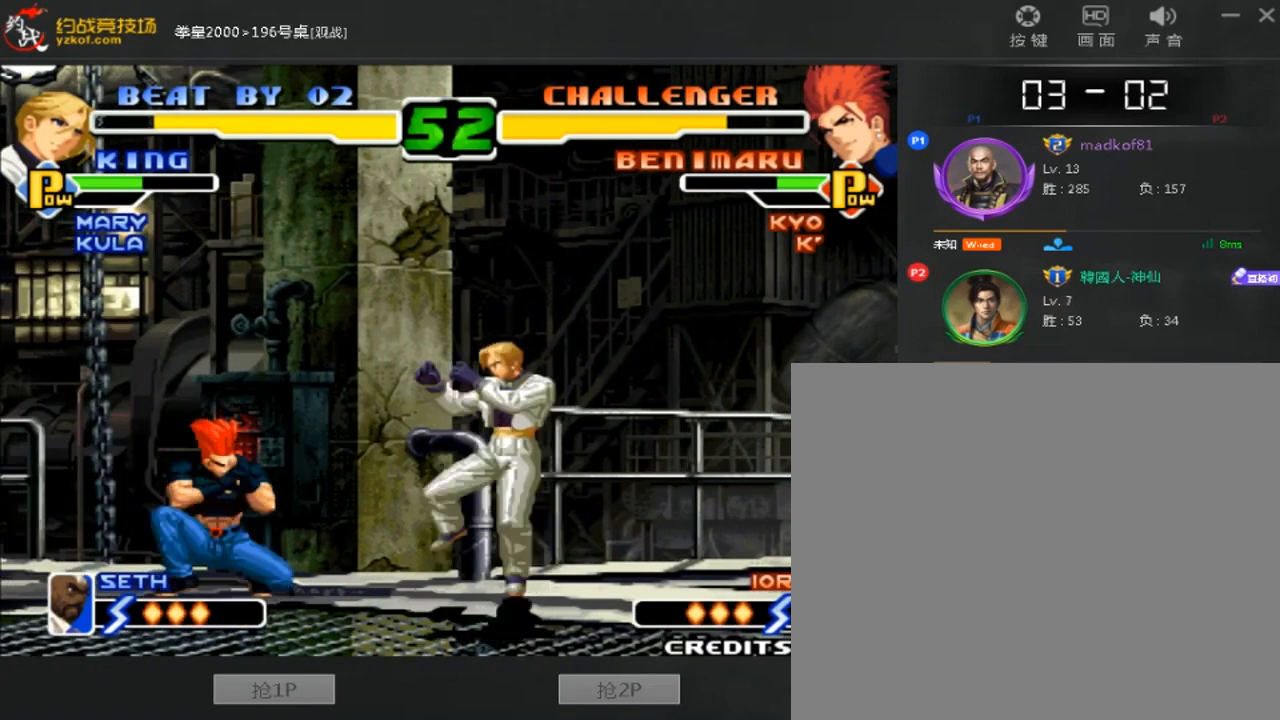
{"dt_ms": 480, "buttons": [], "left_stick": "down-left", "events": [[80, "D", "up"]]}
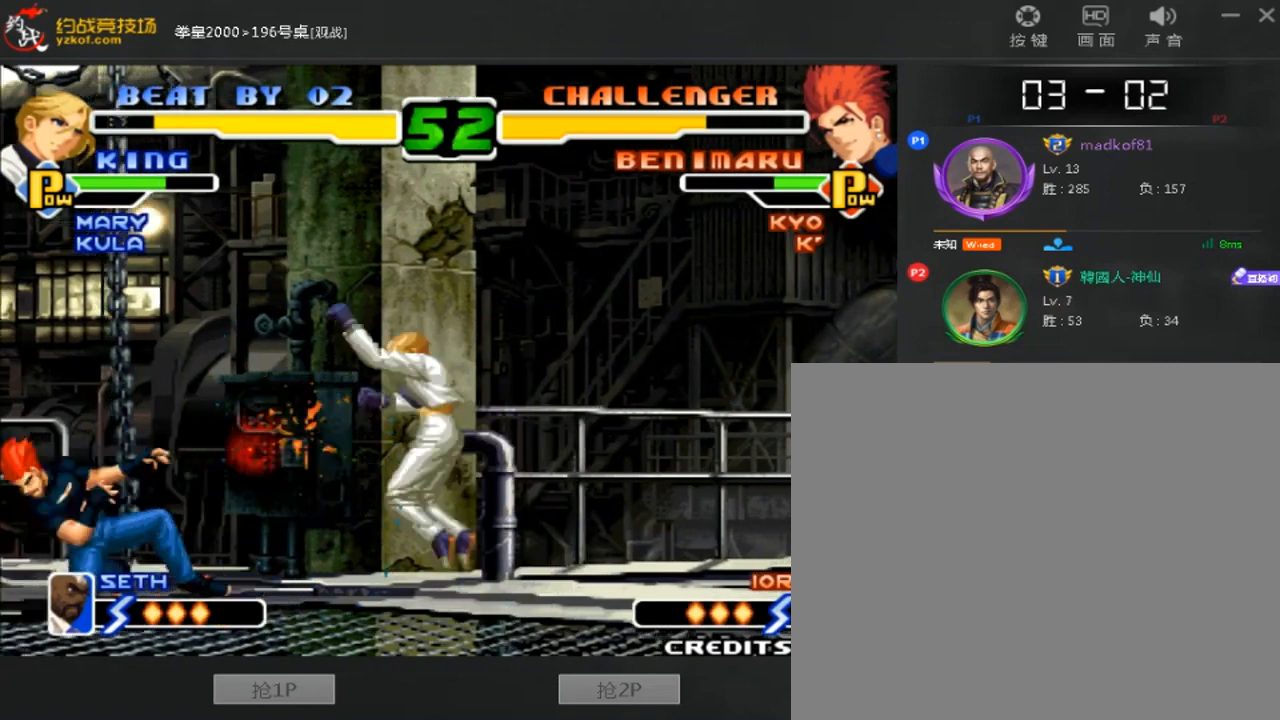
{"dt_ms": 520, "buttons": [], "left_stick": "down-left", "events": []}
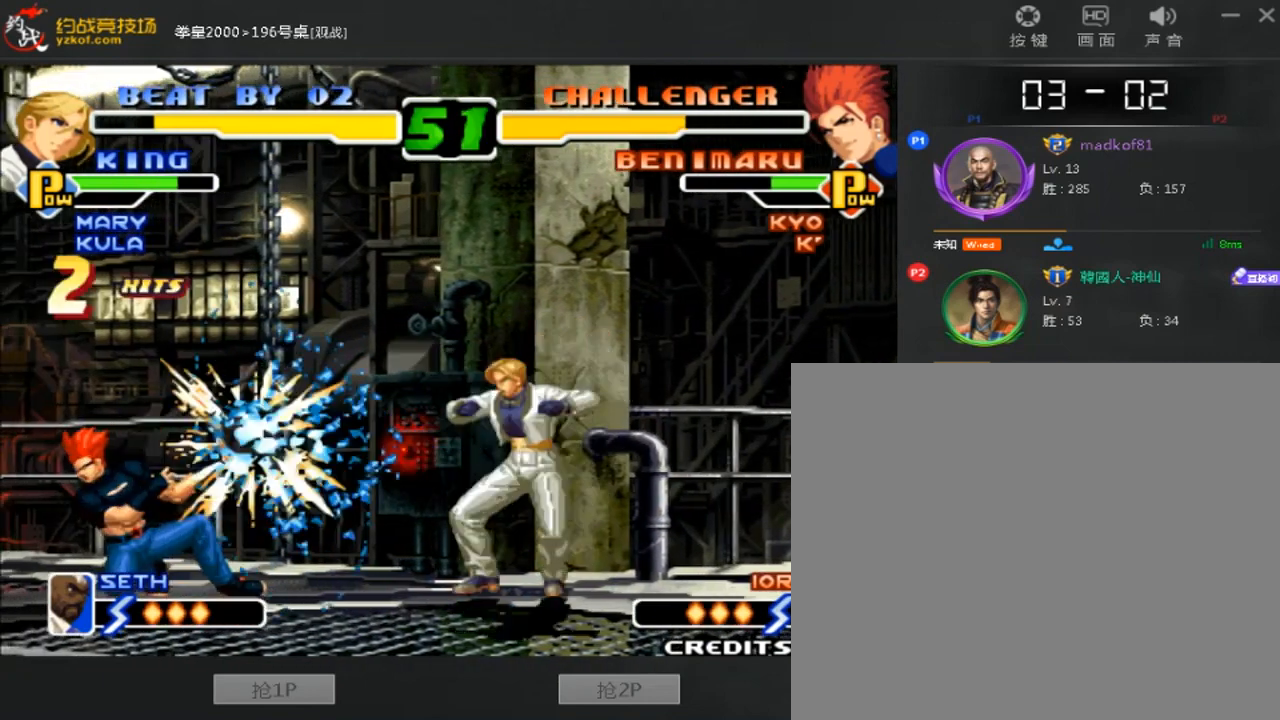
{"dt_ms": 480, "buttons": [], "left_stick": "center", "events": [[40, "left_stick", "center"]]}
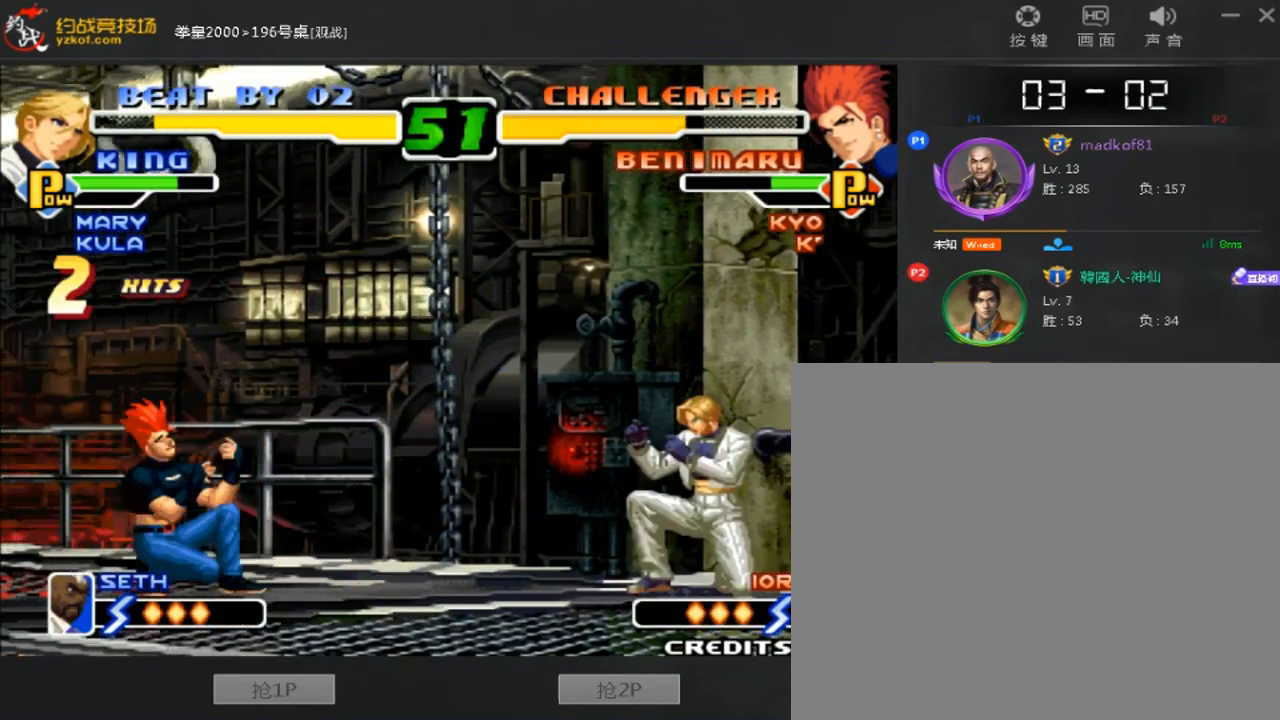
{"dt_ms": 520, "buttons": [], "left_stick": "center"}
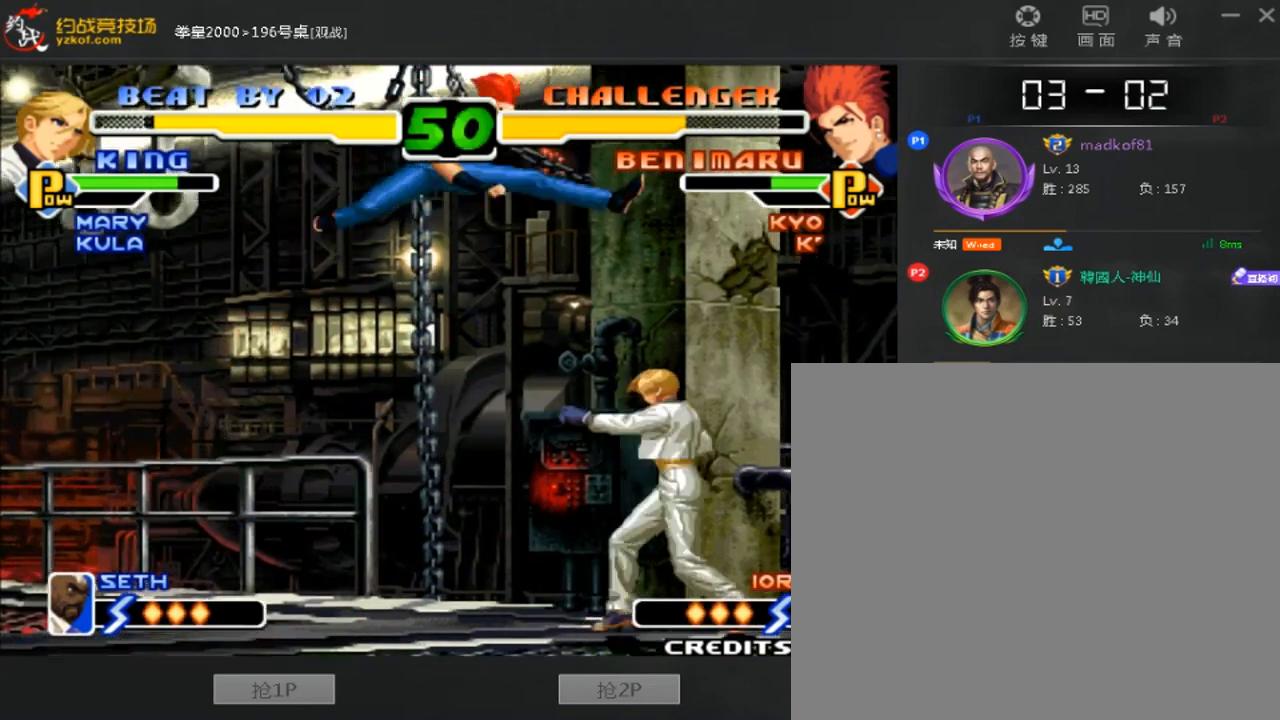
{"dt_ms": 480, "buttons": [], "left_stick": "down-right", "events": [[120, "D", "down"], [320, "D", "up"], [360, "left_stick", "right"], [440, "left_stick", "down-right"]]}
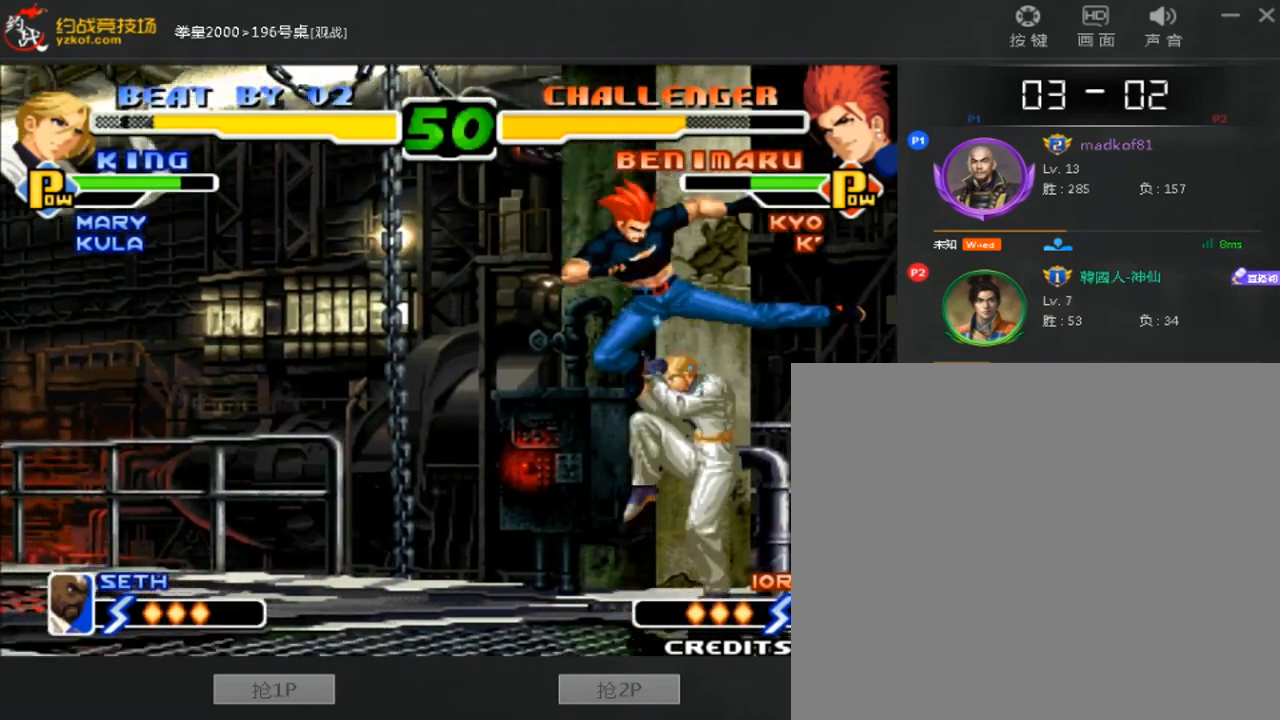
{"dt_ms": 520, "buttons": [], "left_stick": "right", "events": [[80, "B", "down"], [160, "B", "up"], [240, "left_stick", "down"], [440, "left_stick", "right"]]}
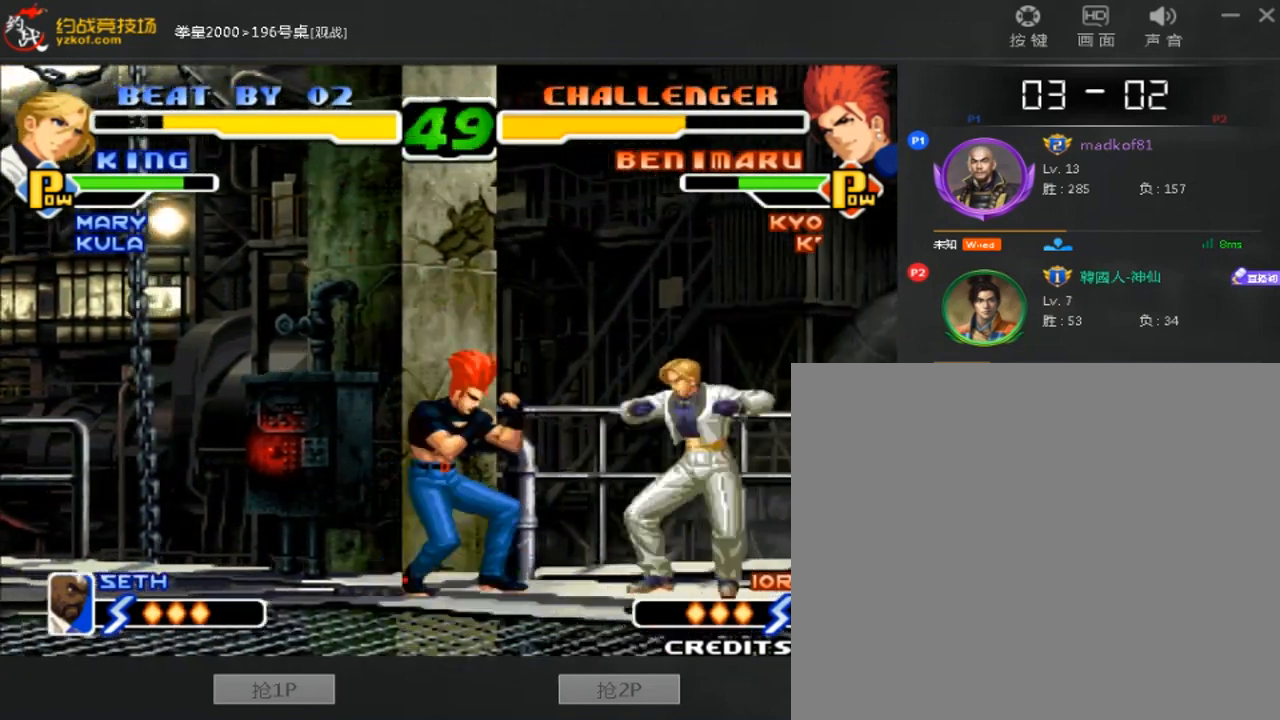
{"dt_ms": 480, "buttons": [], "left_stick": "right", "events": [[40, "left_stick", "center"], [280, "D", "down"], [480, "D", "up"], [480, "left_stick", "right"]]}
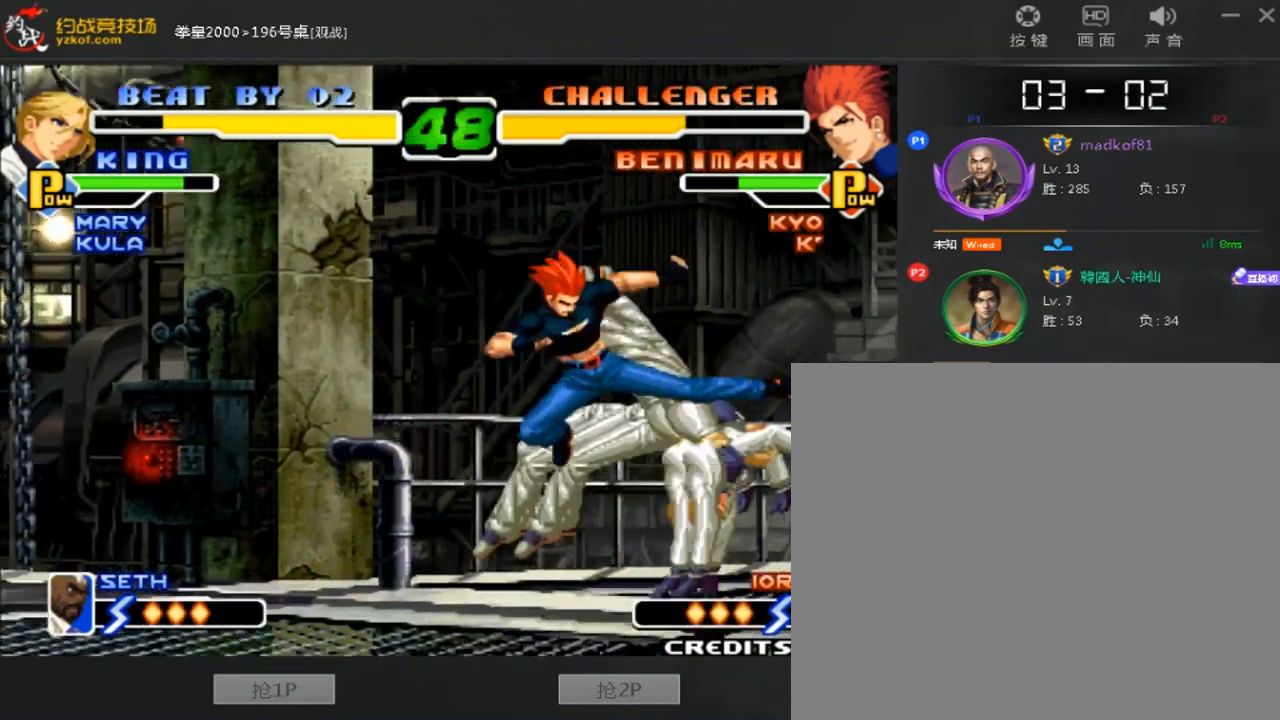
{"dt_ms": 520, "buttons": ["C"], "left_stick": "left", "events": [[160, "D", "down"], [280, "D", "up"], [320, "left_stick", "down"], [400, "left_stick", "left"], [440, "C", "down"]]}
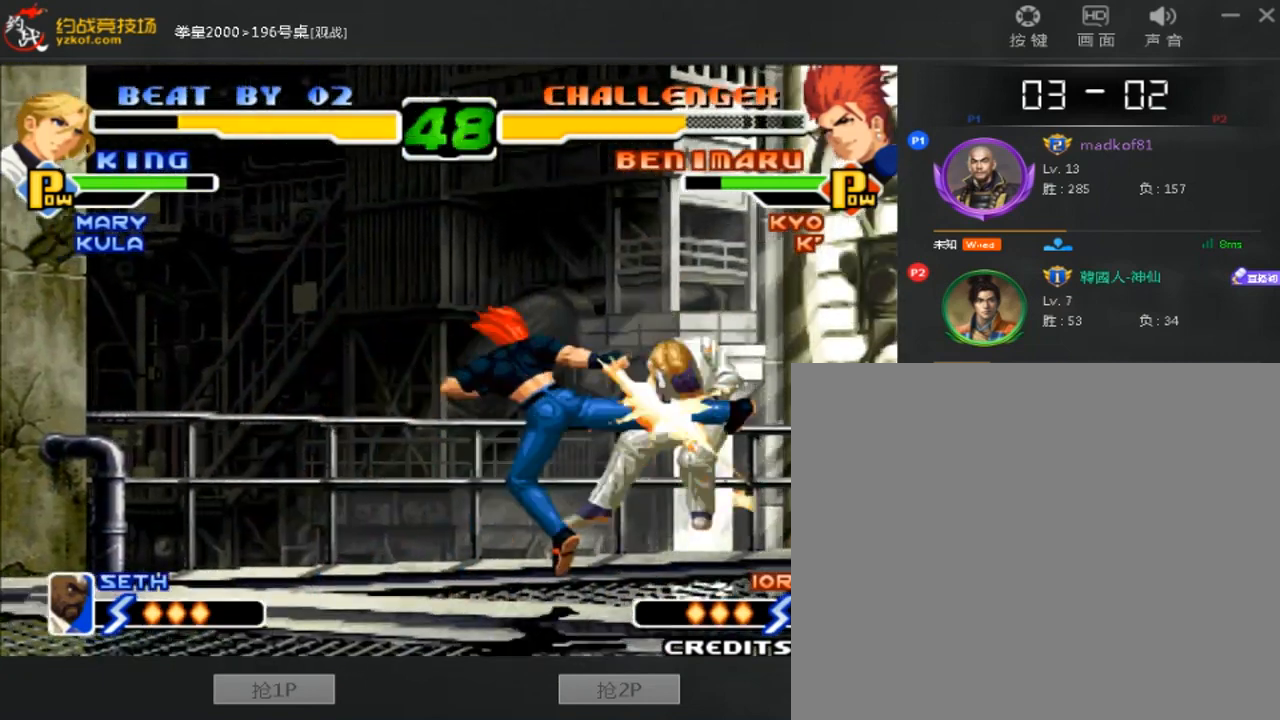
{"dt_ms": 480, "buttons": [], "left_stick": "right", "events": [[80, "C", "up"], [80, "left_stick", "center"], [320, "left_stick", "down"], [440, "left_stick", "right"]]}
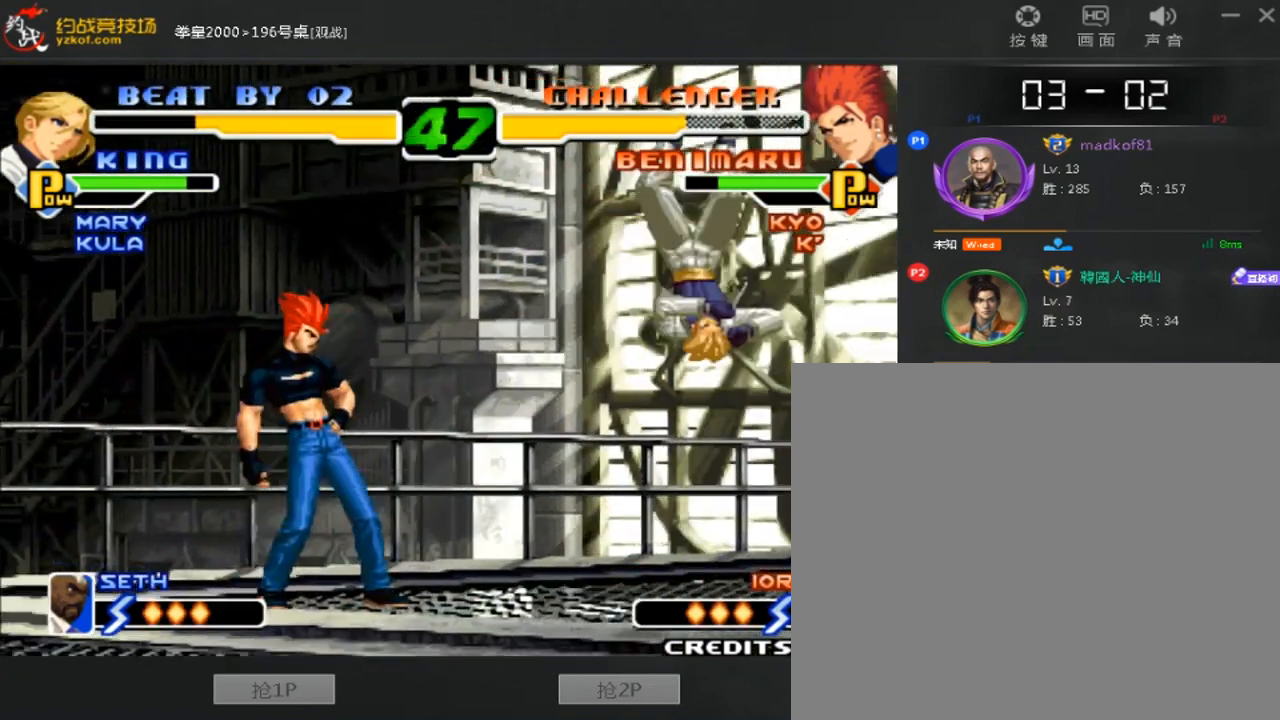
{"dt_ms": 520, "buttons": [], "left_stick": "down-left", "events": [[40, "left_stick", "center"], [120, "C", "down"], [120, "D", "down"], [360, "left_stick", "left"], [440, "C", "up"], [440, "D", "up"], [440, "left_stick", "down-left"]]}
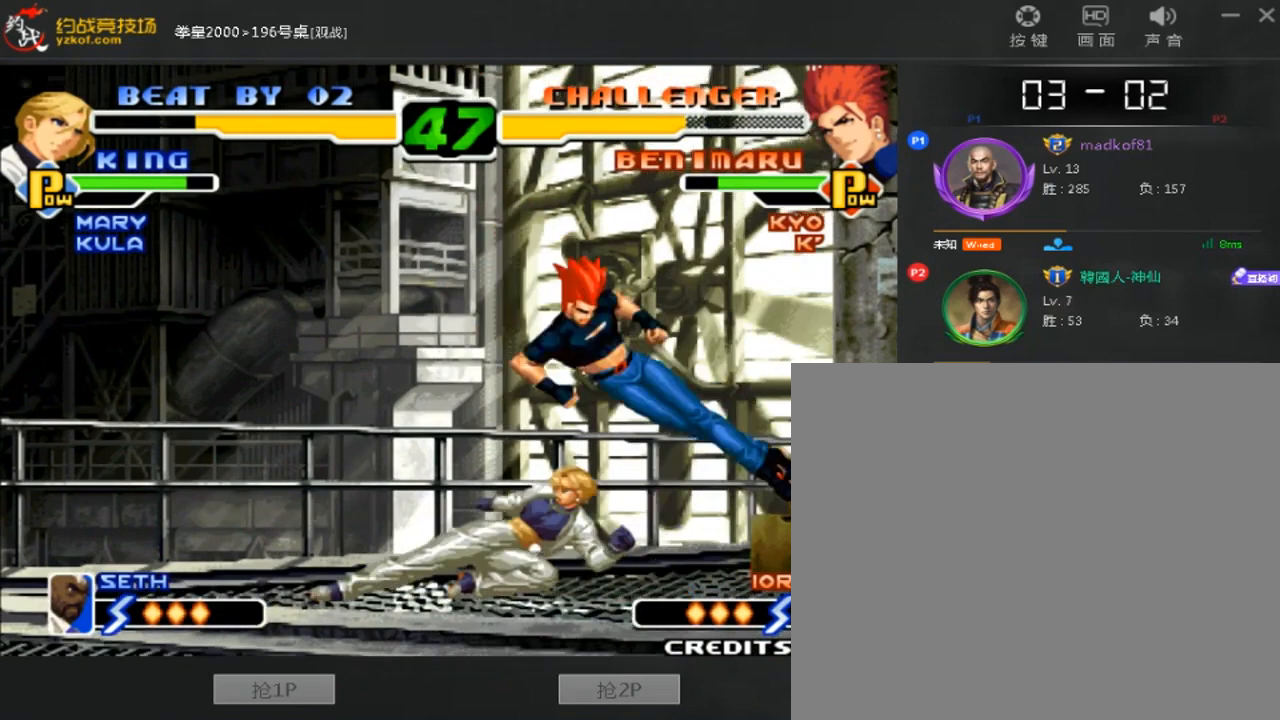
{"dt_ms": 480, "buttons": [], "left_stick": "down-right", "events": [[160, "left_stick", "down-right"], [360, "D", "down"], [480, "D", "up"]]}
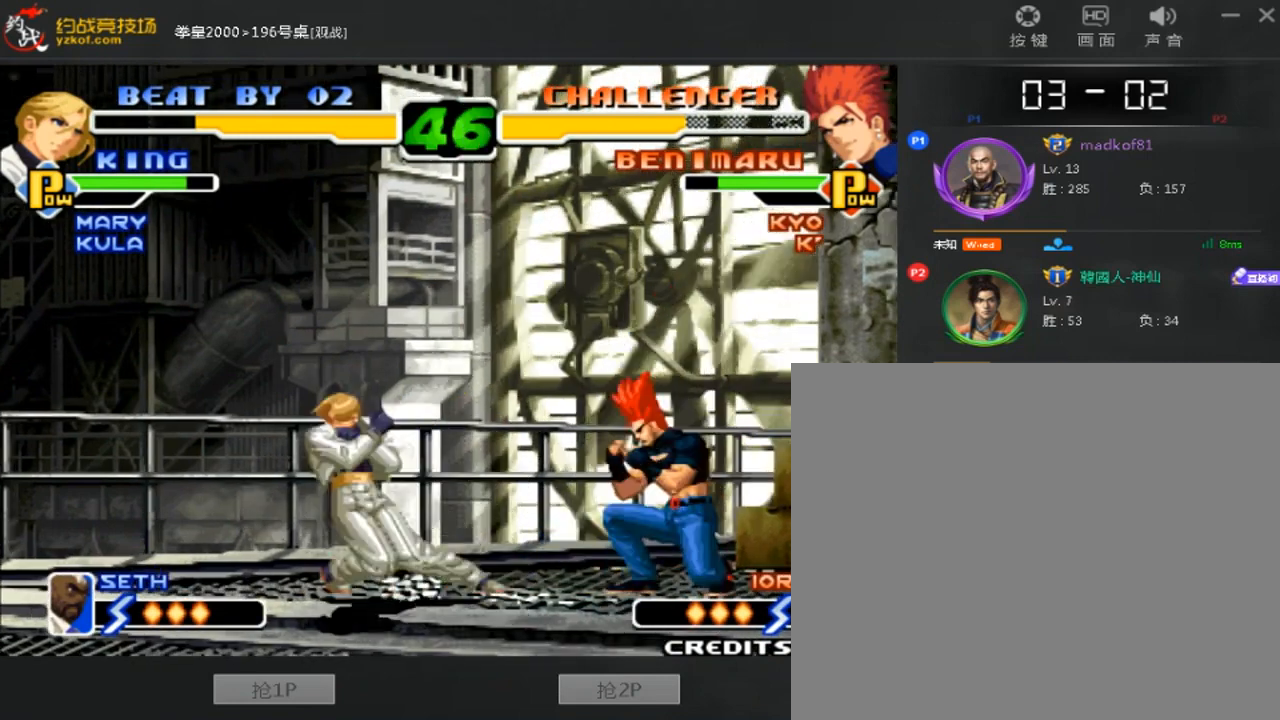
{"dt_ms": 520, "buttons": [], "left_stick": "center", "events": [[240, "left_stick", "center"]]}
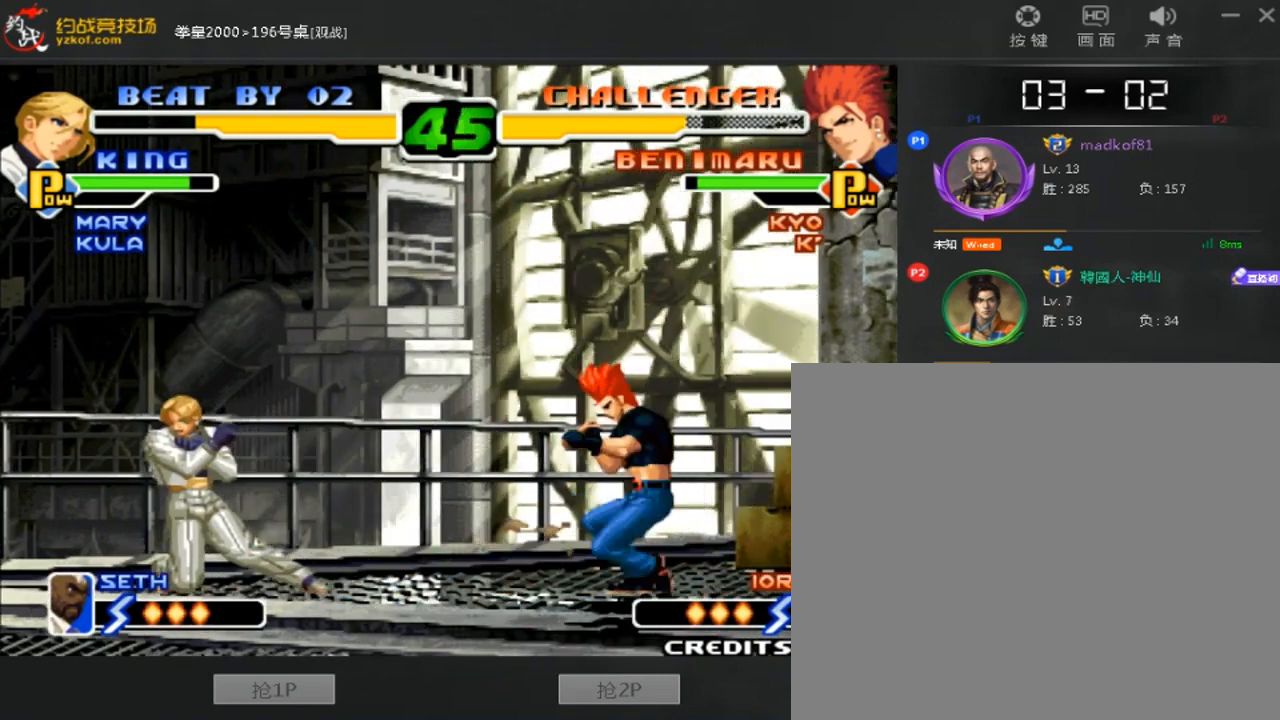
{"dt_ms": 480, "buttons": [], "left_stick": "center", "events": [[160, "left_stick", "up"], [280, "left_stick", "center"]]}
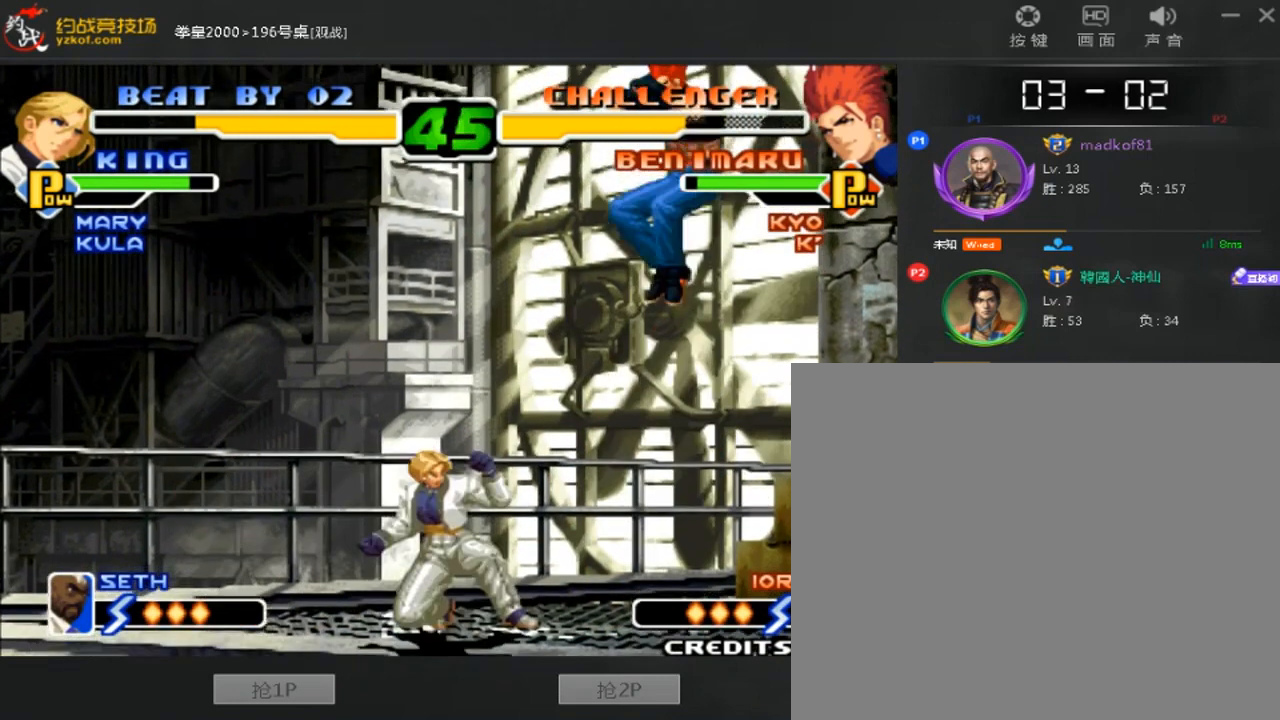
{"dt_ms": 520, "buttons": [], "left_stick": "down-right", "events": [[280, "left_stick", "down-right"]]}